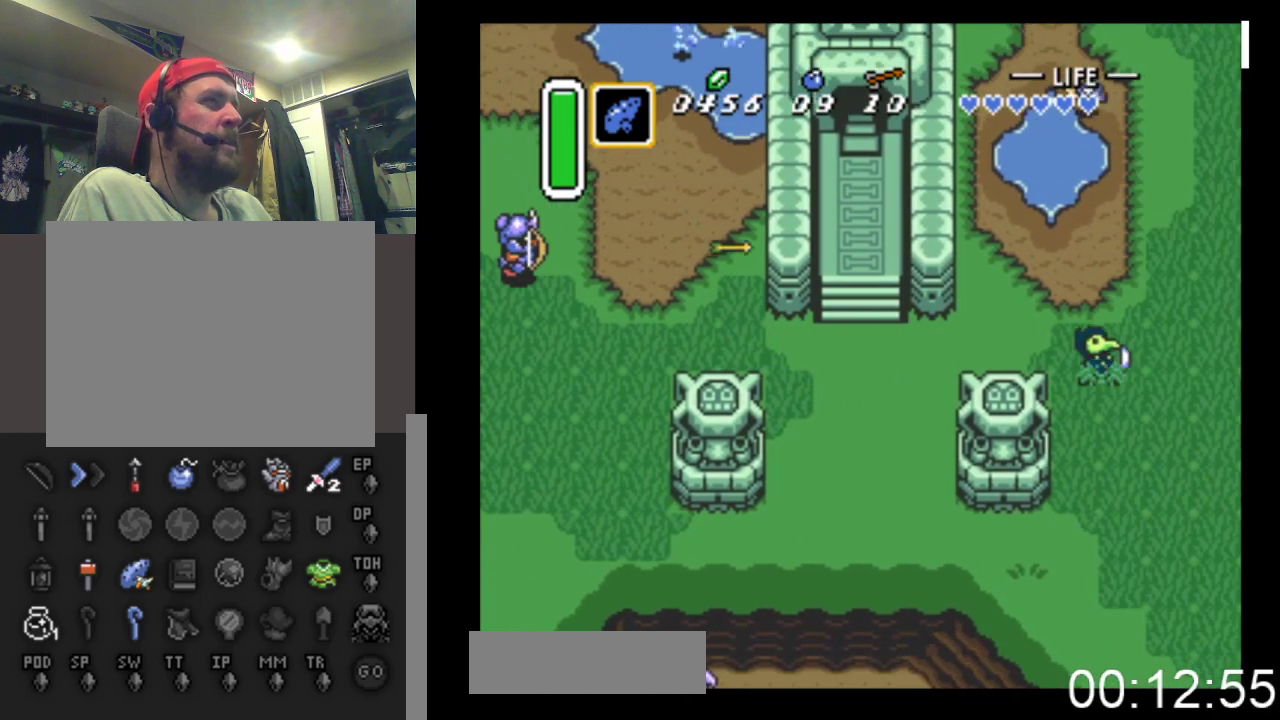
Gameplay with a controller (Xbox layout); each line is a JSON object with the inputs held at the frame after it. "events" lists button and stick changes between this image and that frame as [ms after this image, input, new state], when the widget could be followed in between. Not read: left_stick right_stick.
{"buttons": ["DPAD_DOWN", "DPAD_RIGHT"], "events": [[367, "DPAD_DOWN", "down"]]}
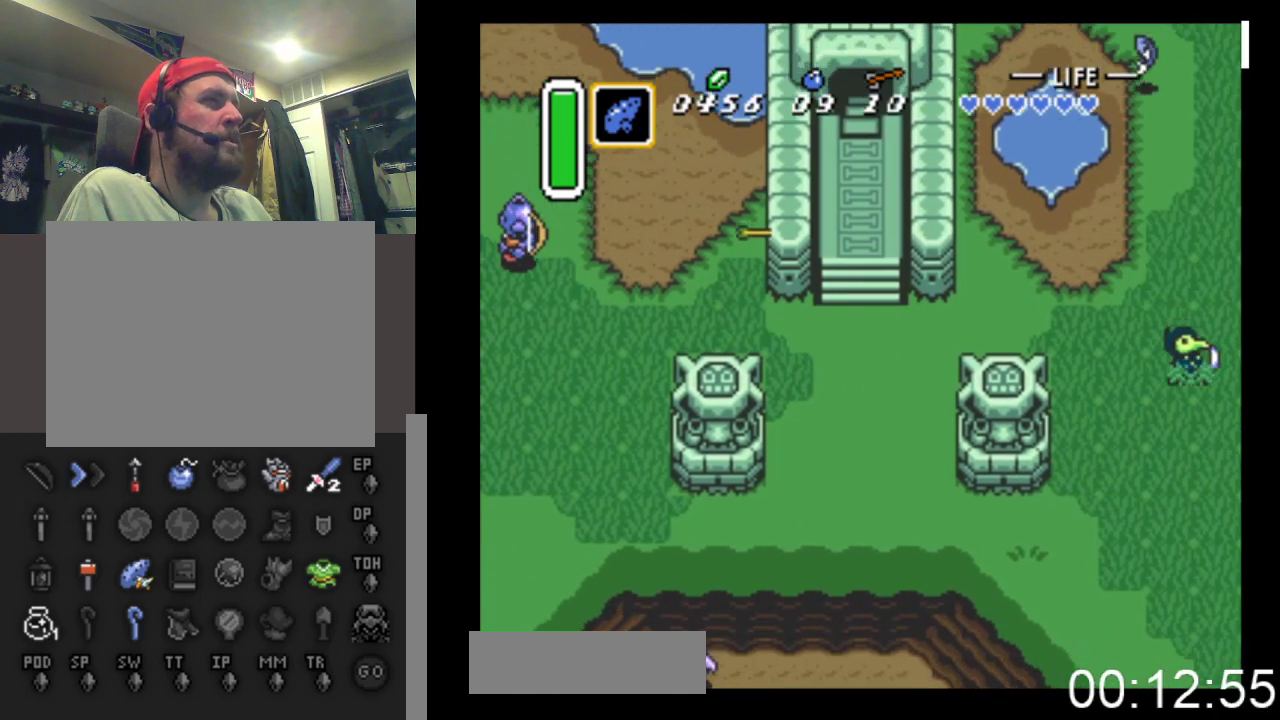
{"buttons": ["DPAD_RIGHT"], "events": [[33, "DPAD_DOWN", "up"]]}
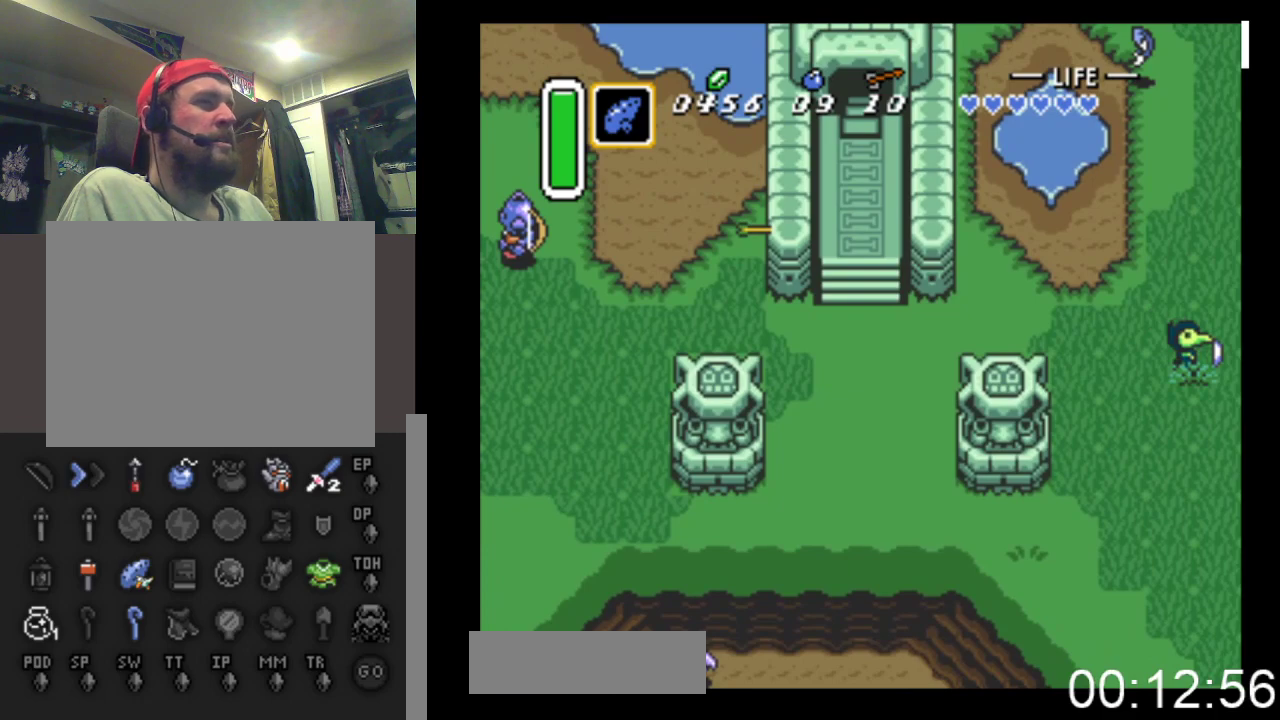
{"buttons": ["DPAD_RIGHT"], "events": []}
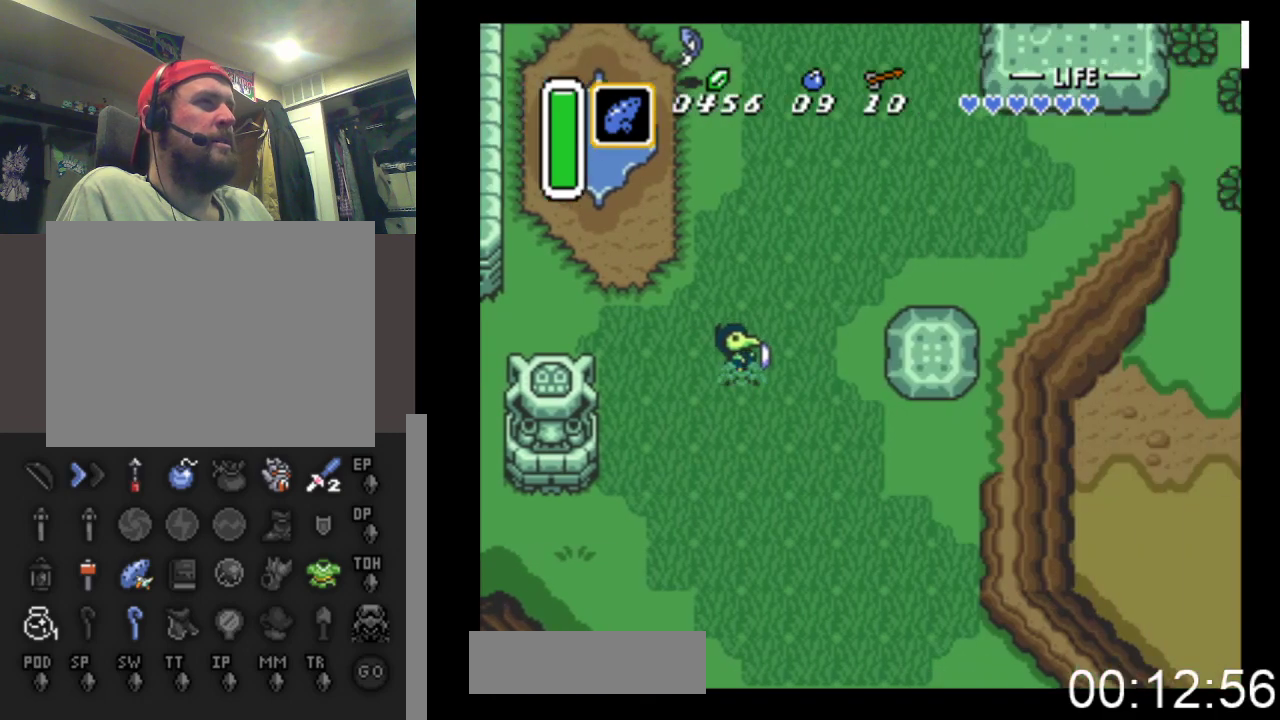
{"buttons": ["DPAD_DOWN", "DPAD_RIGHT"], "events": [[300, "DPAD_DOWN", "down"]]}
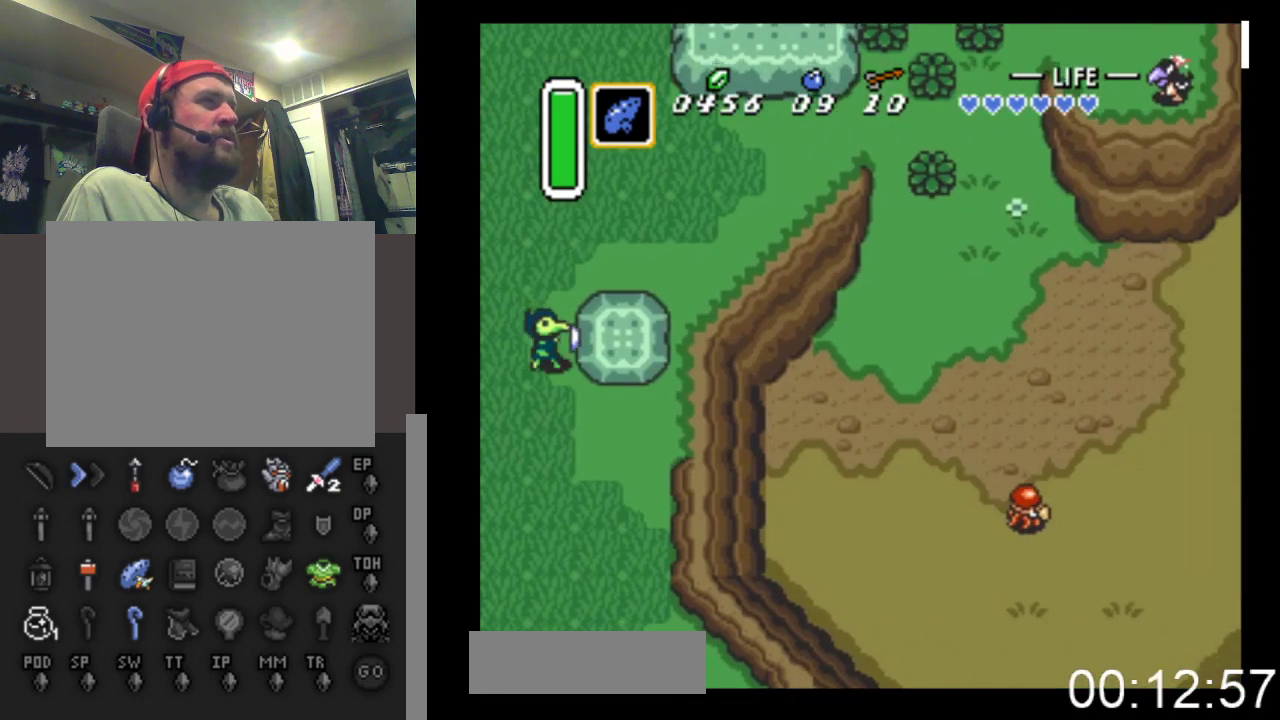
{"buttons": ["DPAD_RIGHT"], "events": [[300, "DPAD_DOWN", "up"]]}
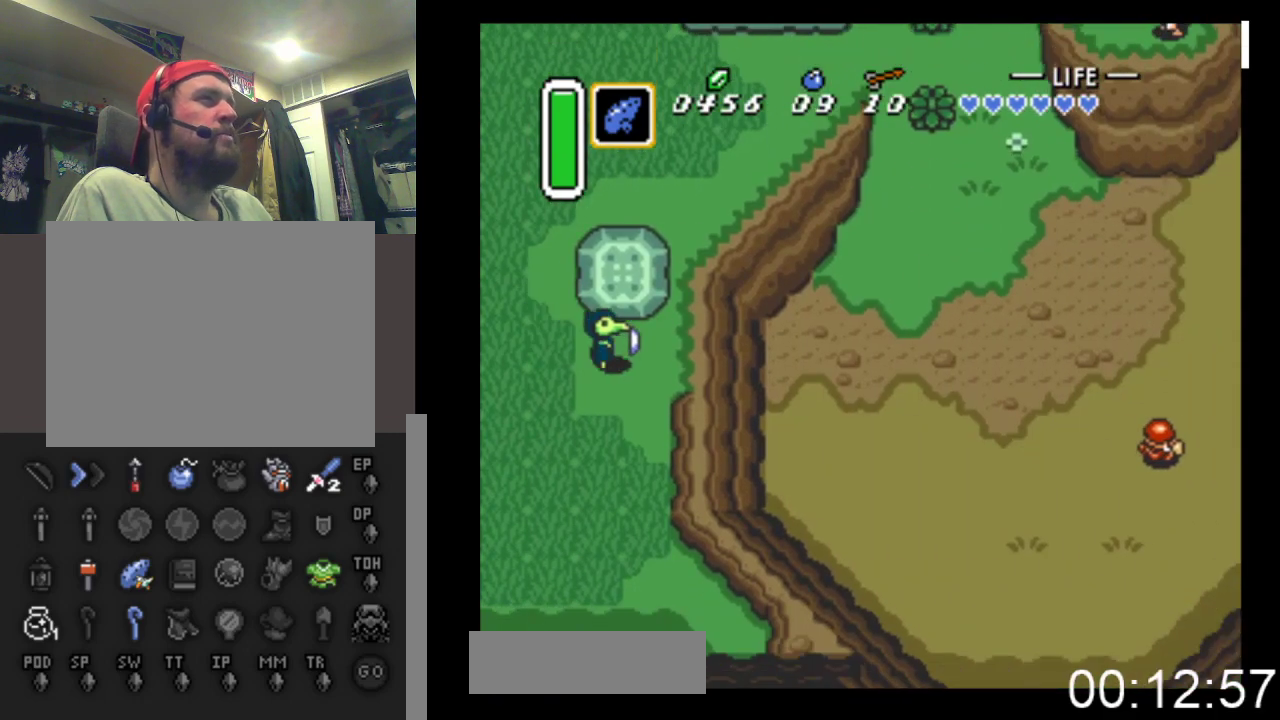
{"buttons": ["DPAD_RIGHT"], "events": []}
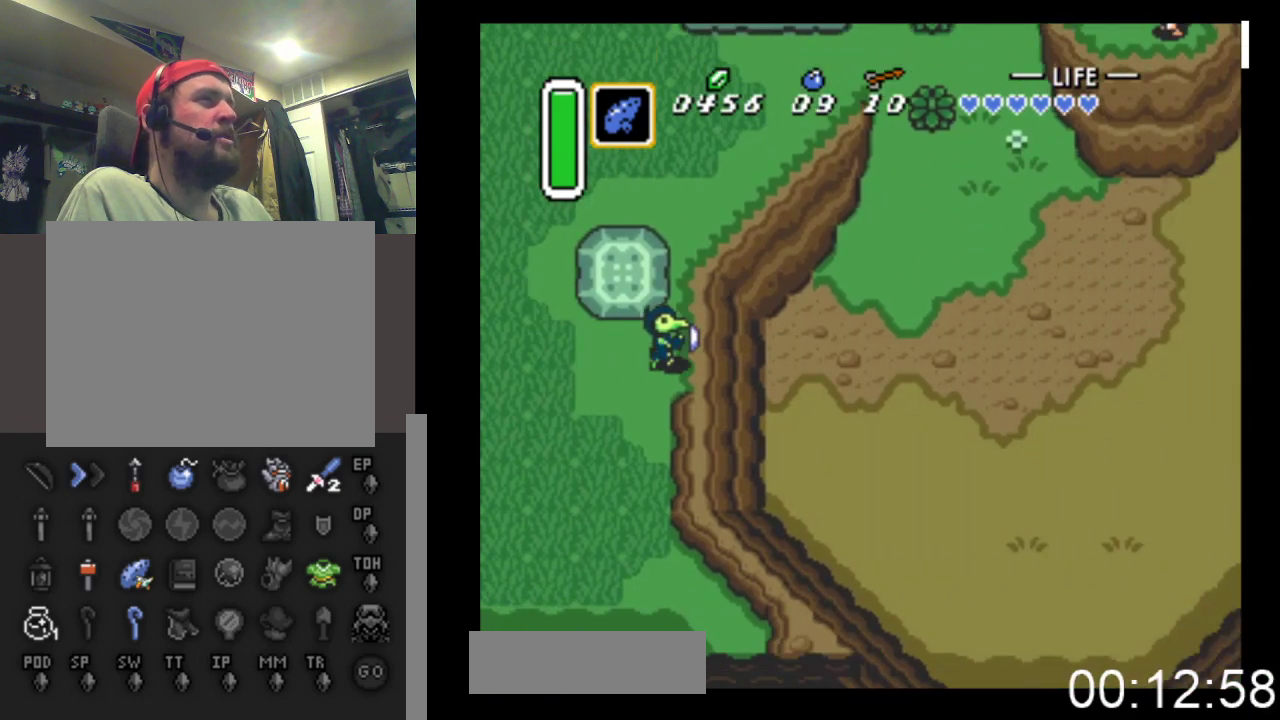
{"buttons": ["DPAD_RIGHT"], "events": []}
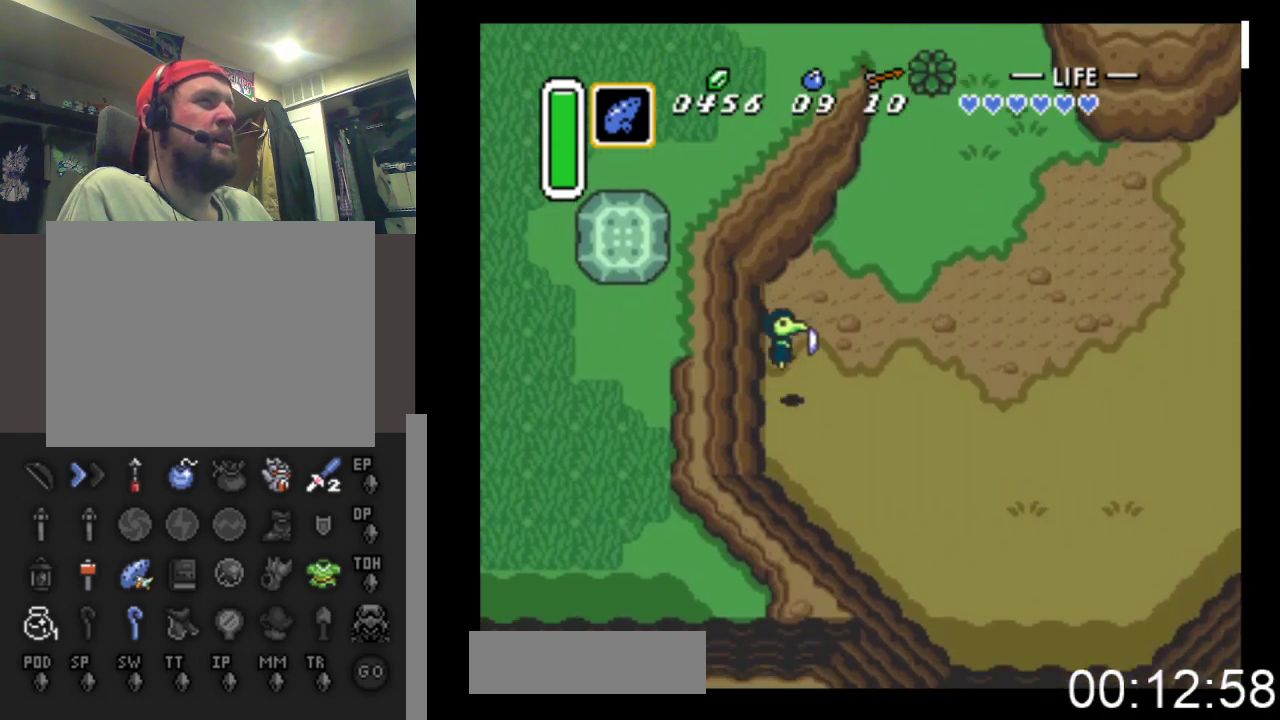
{"buttons": ["DPAD_DOWN", "DPAD_RIGHT"], "events": [[433, "DPAD_DOWN", "down"]]}
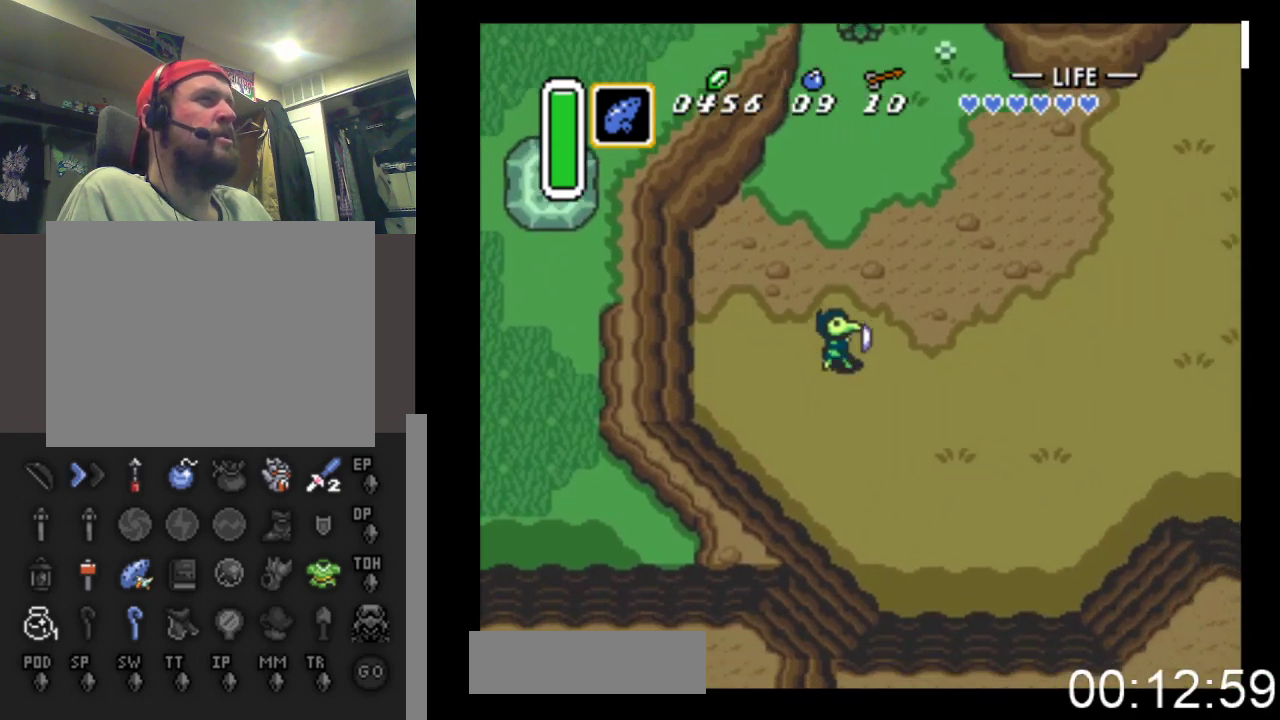
{"buttons": ["DPAD_DOWN", "DPAD_RIGHT"], "events": [[67, "DPAD_DOWN", "up"], [500, "DPAD_DOWN", "down"]]}
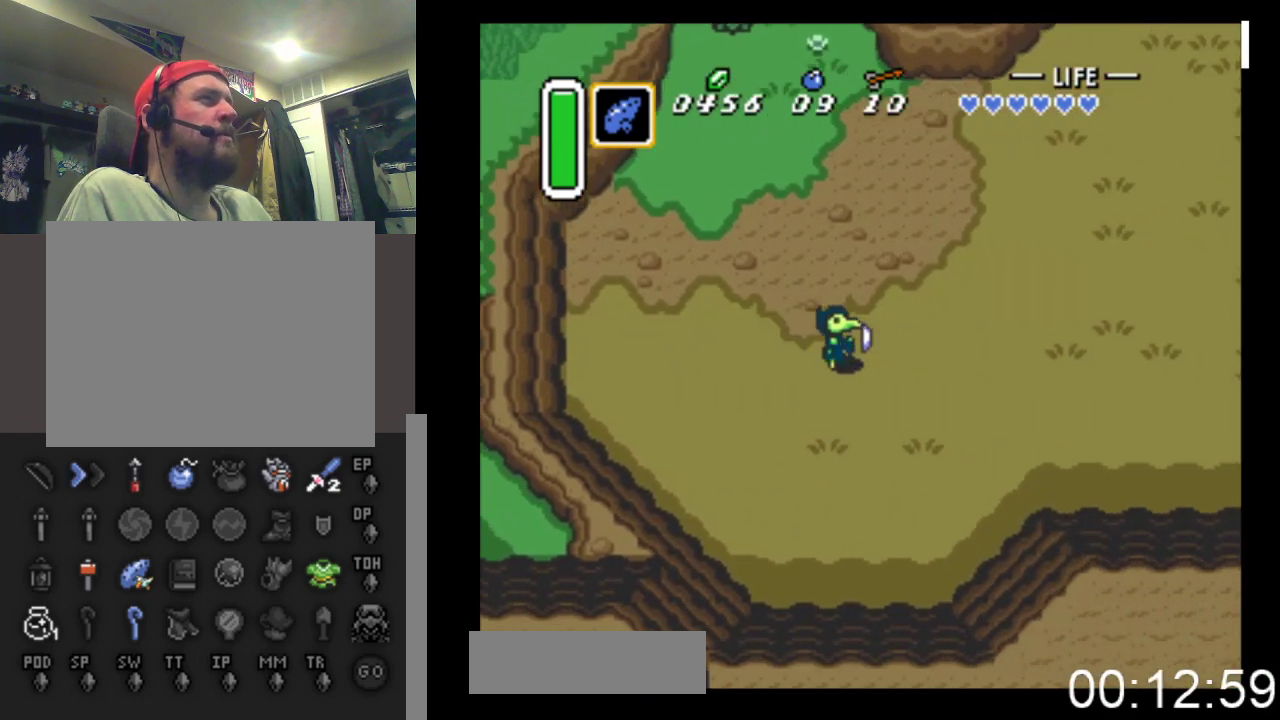
{"buttons": ["DPAD_RIGHT"], "events": [[200, "DPAD_DOWN", "up"]]}
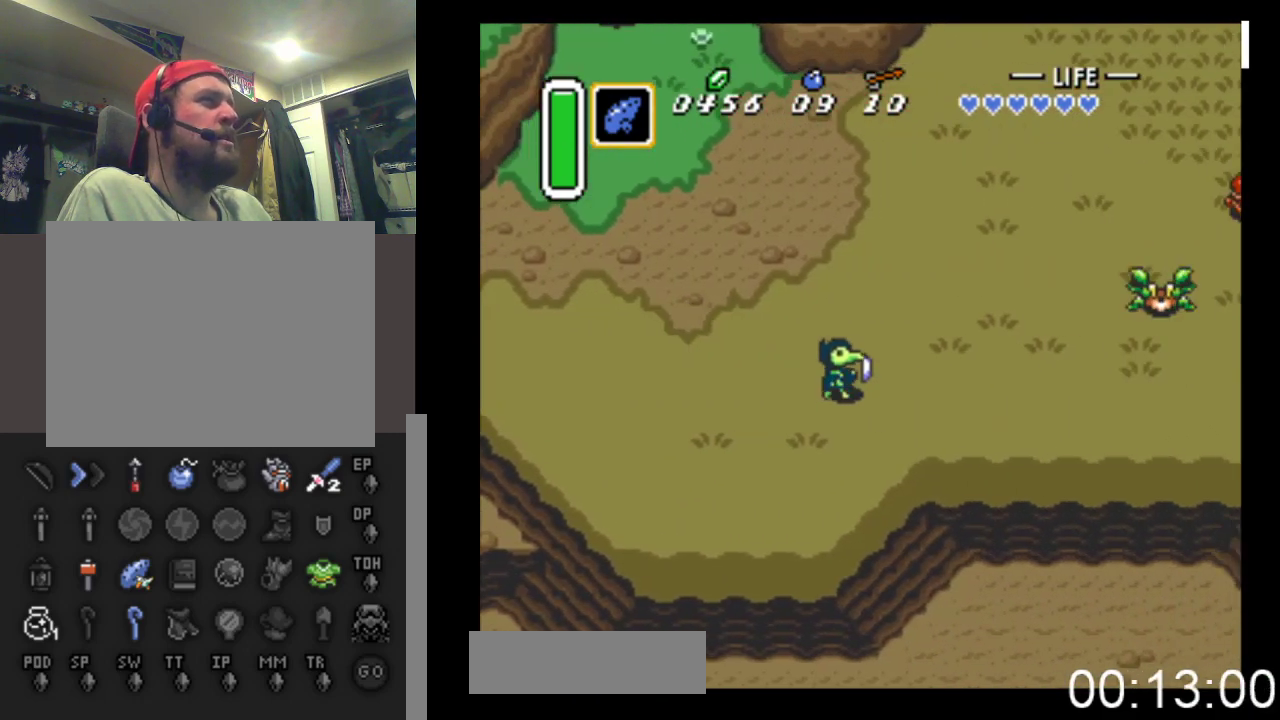
{"buttons": ["DPAD_RIGHT"], "events": [[300, "DPAD_DOWN", "down"], [500, "DPAD_DOWN", "up"]]}
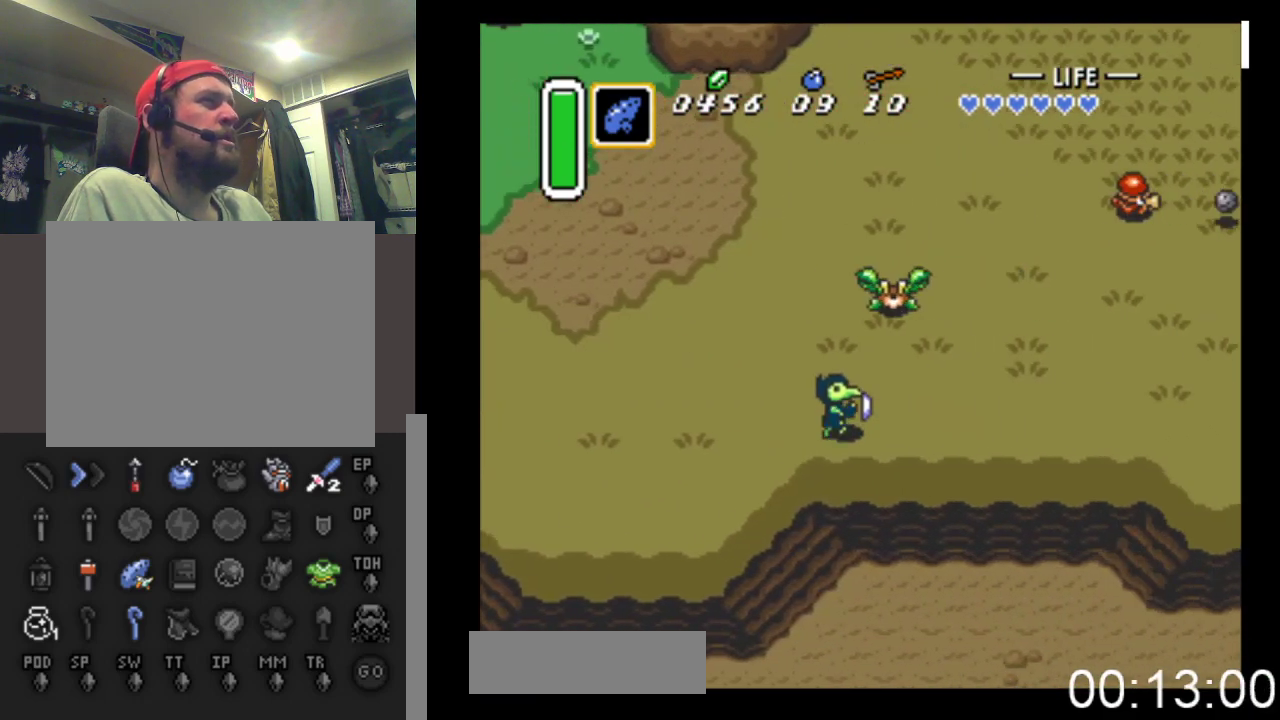
{"buttons": ["DPAD_RIGHT"], "events": []}
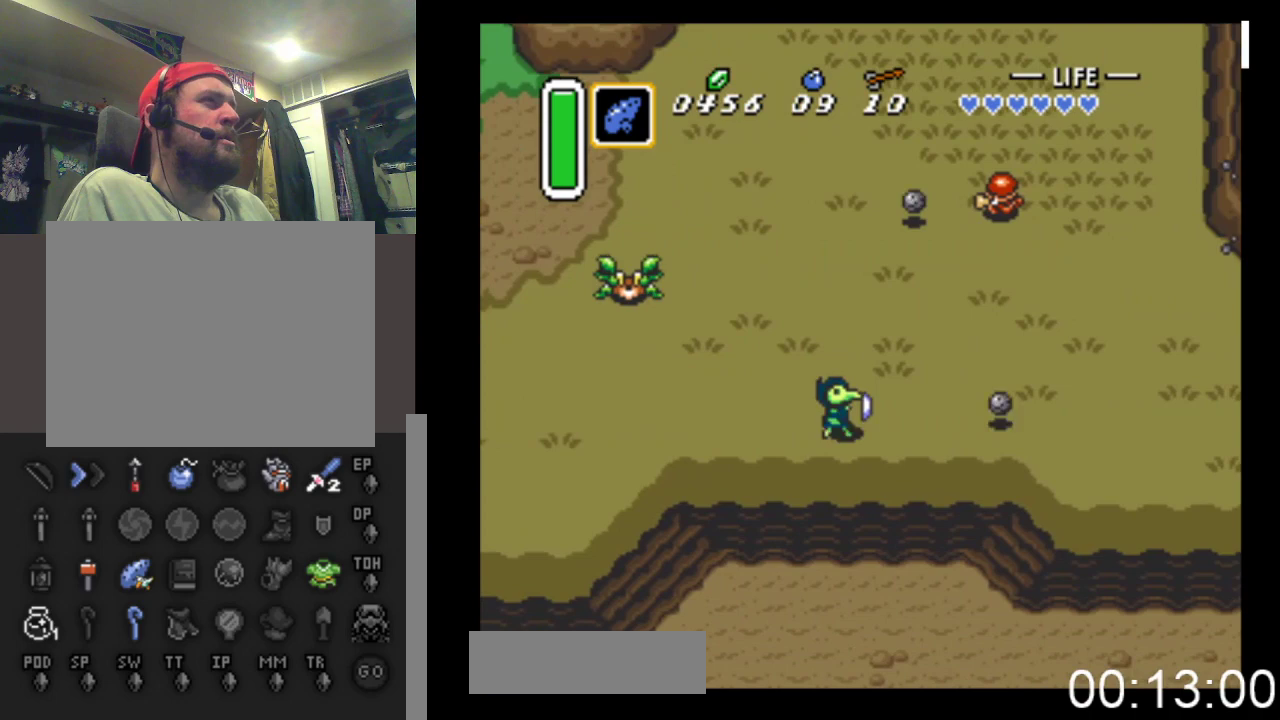
{"buttons": ["DPAD_RIGHT"], "events": [[133, "DPAD_DOWN", "down"], [367, "DPAD_DOWN", "up"]]}
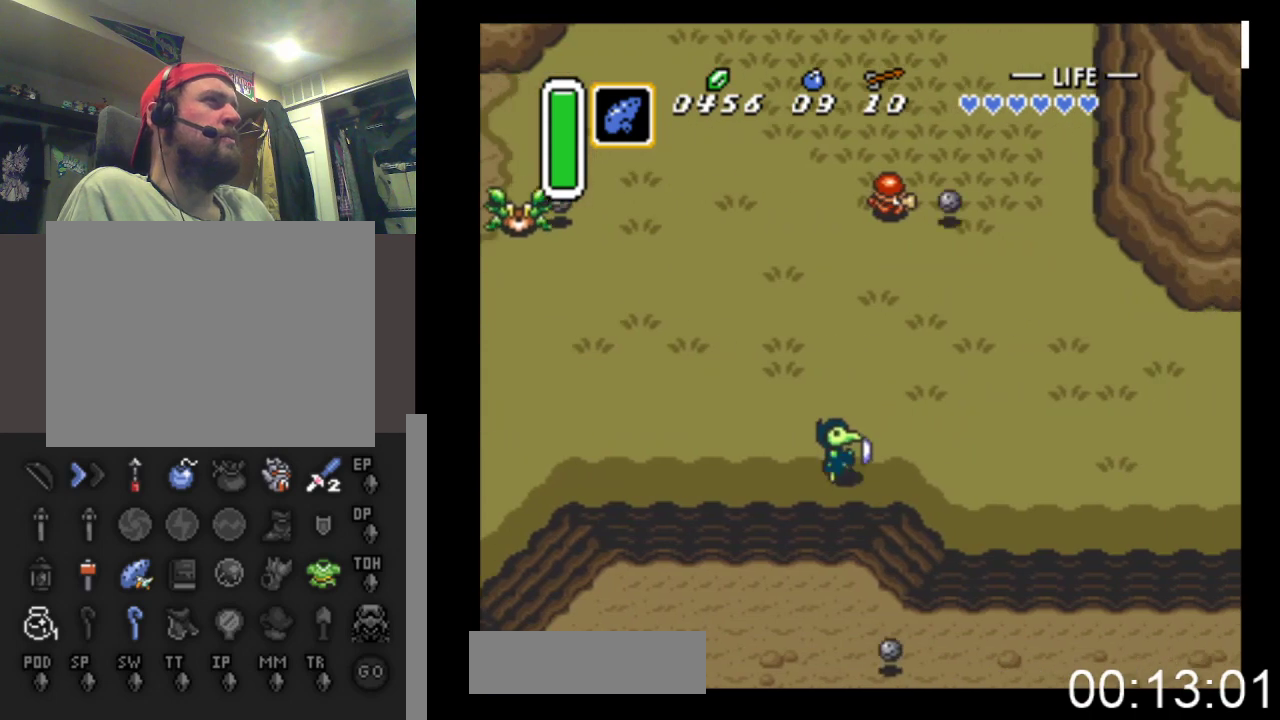
{"buttons": ["DPAD_RIGHT"], "events": []}
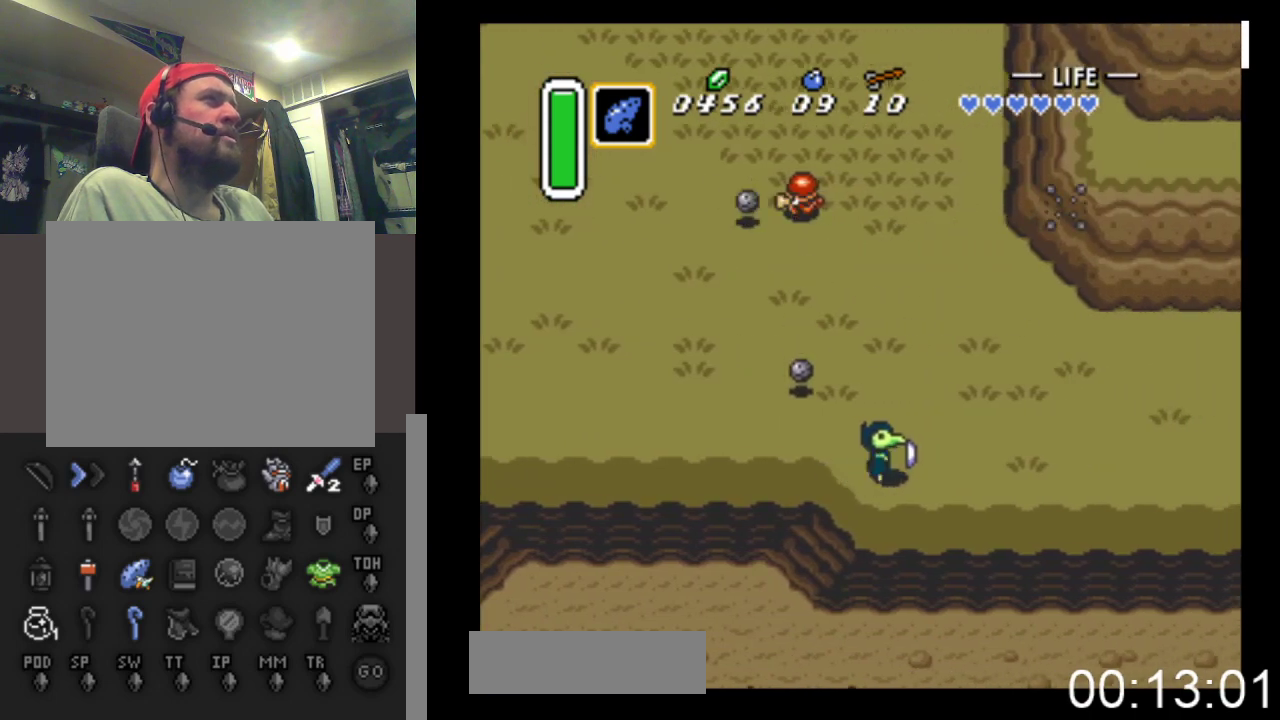
{"buttons": ["START"], "events": [[367, "START", "down"], [433, "DPAD_RIGHT", "up"]]}
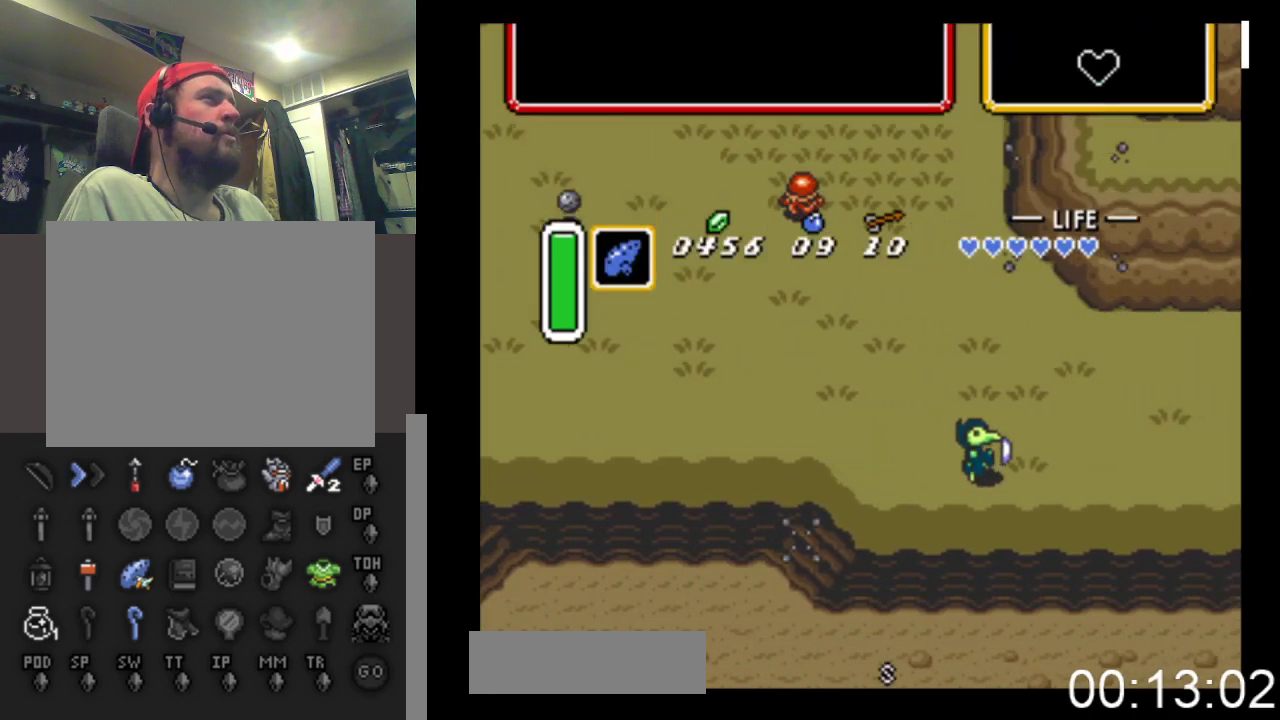
{"buttons": [], "events": [[100, "START", "up"]]}
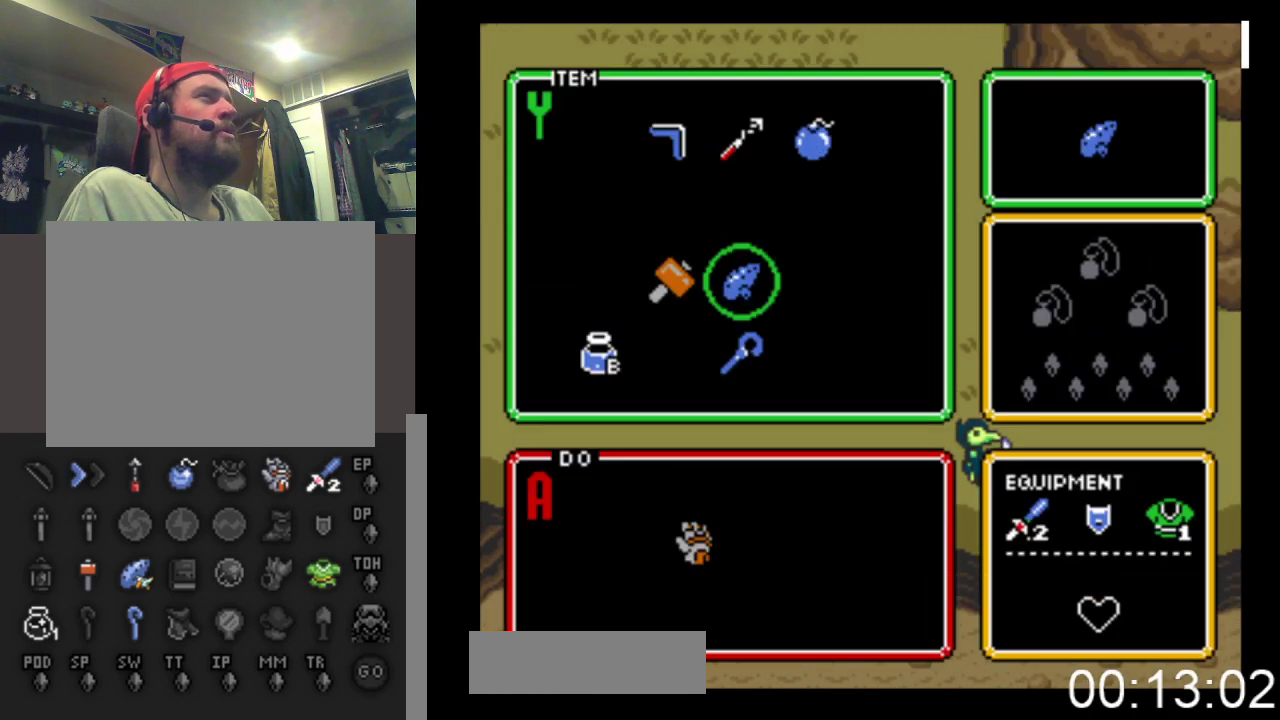
{"buttons": ["DPAD_RIGHT"], "events": [[300, "DPAD_UP", "down"], [400, "DPAD_UP", "up"], [500, "DPAD_RIGHT", "down"]]}
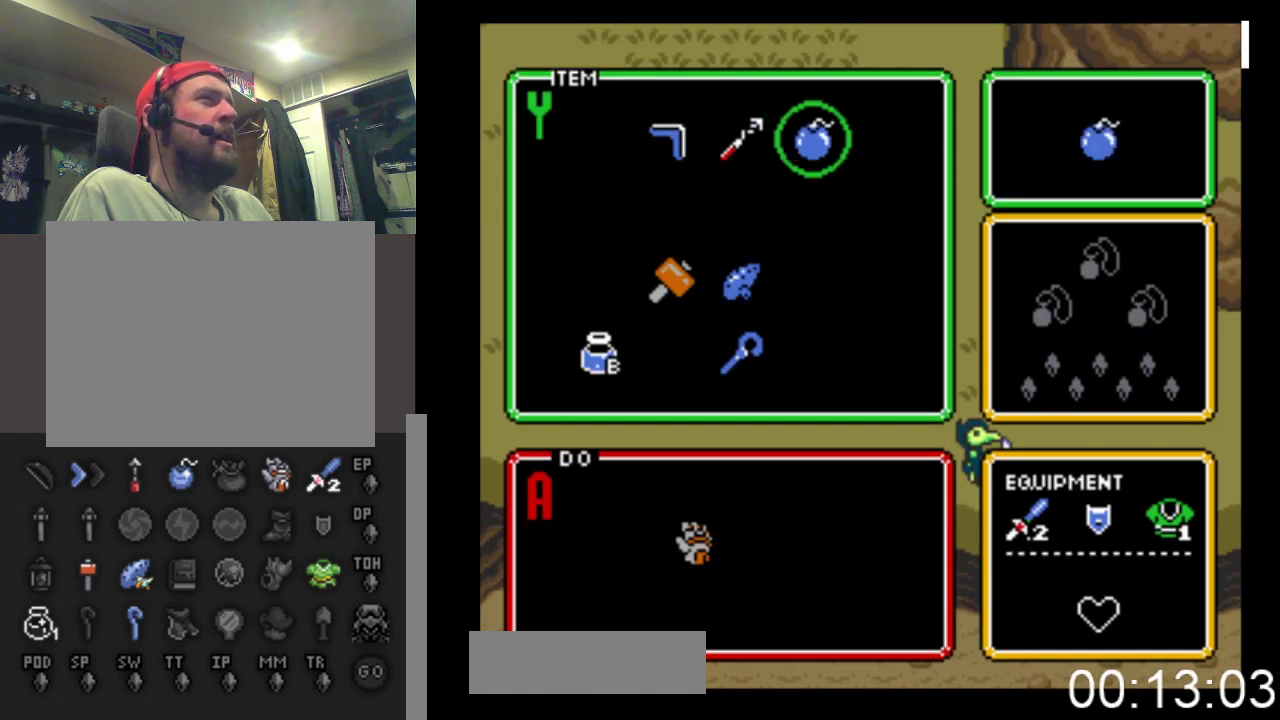
{"buttons": ["DPAD_RIGHT"], "events": [[100, "DPAD_RIGHT", "up"], [133, "START", "down"], [333, "START", "up"], [367, "DPAD_RIGHT", "down"]]}
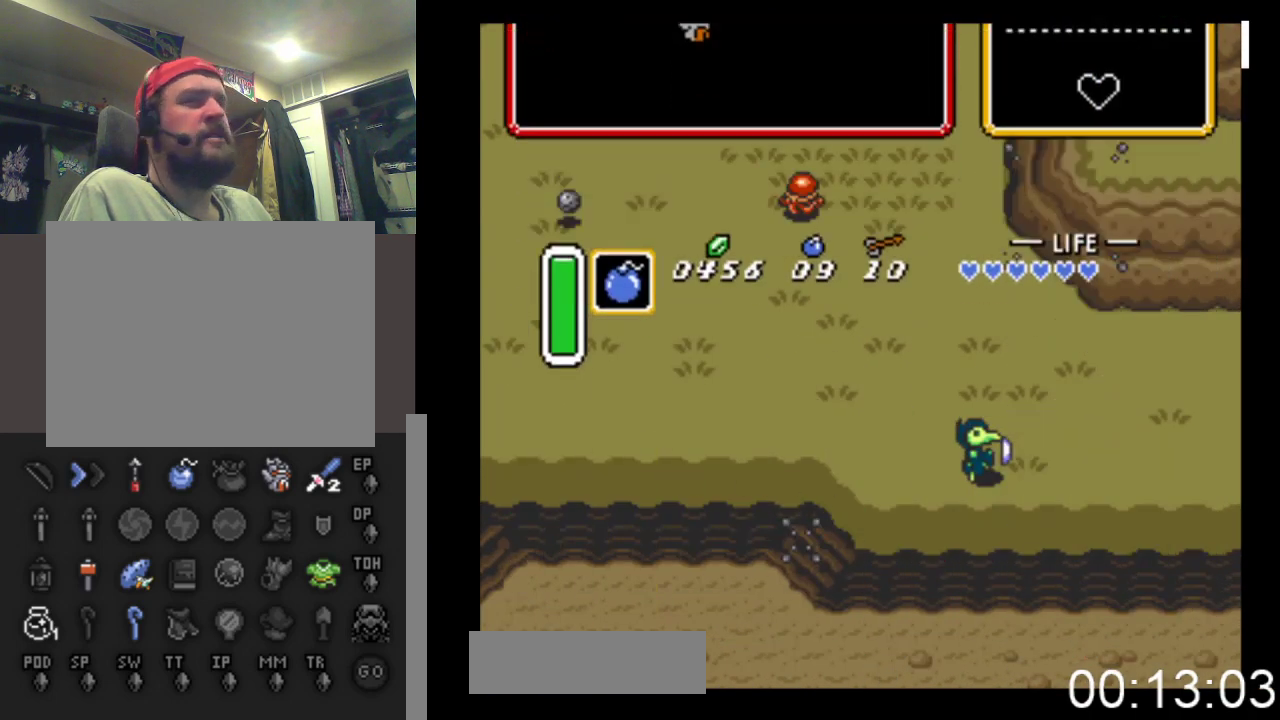
{"buttons": ["DPAD_RIGHT"], "events": []}
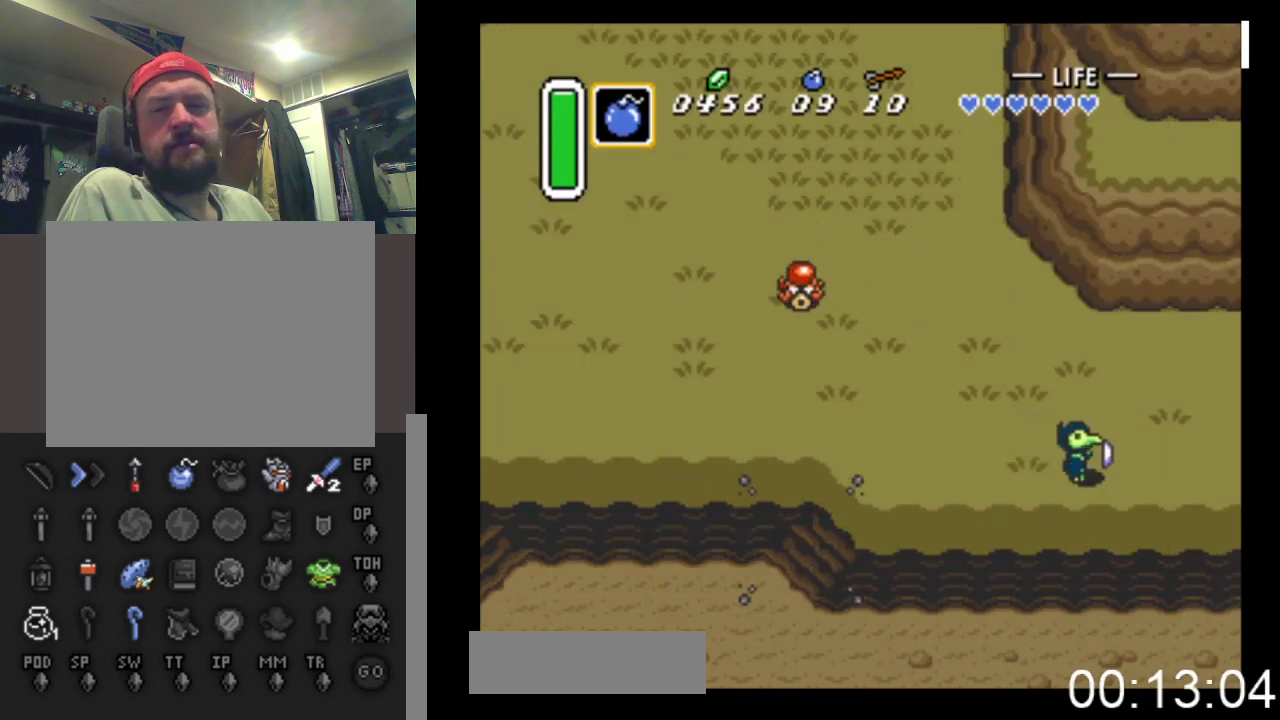
{"buttons": ["DPAD_RIGHT"], "events": []}
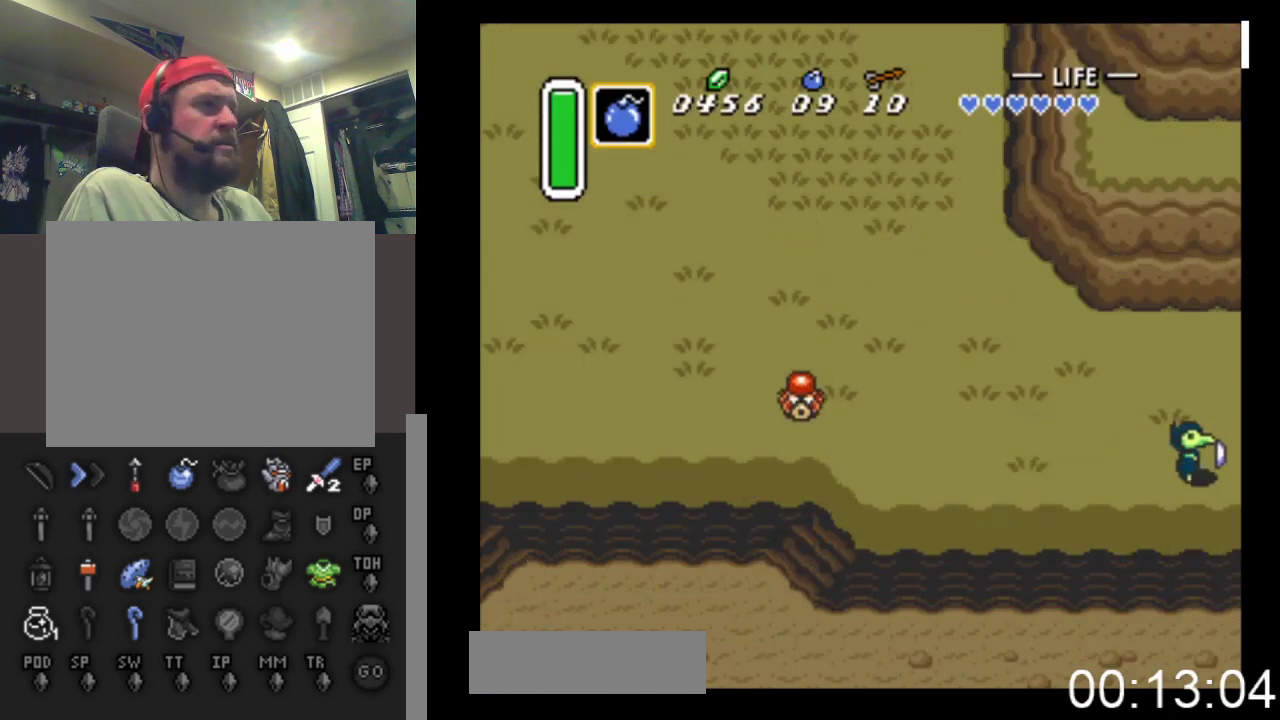
{"buttons": ["DPAD_RIGHT"], "events": []}
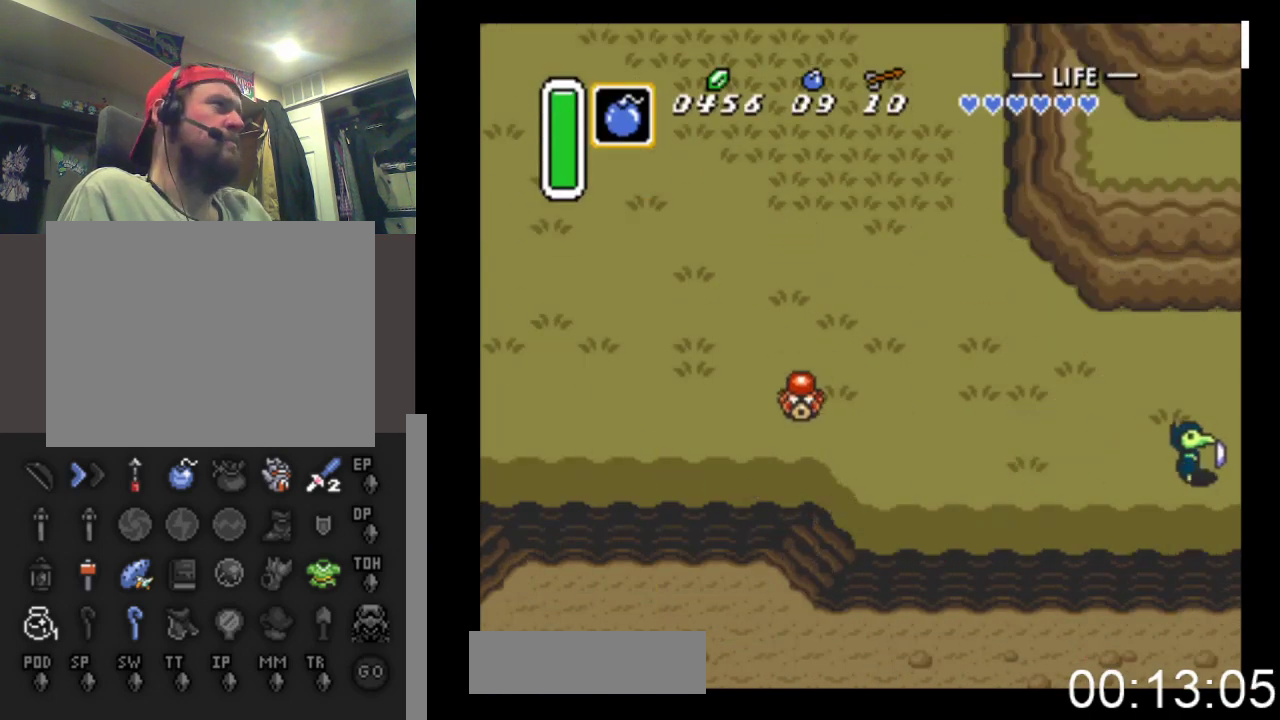
{"buttons": ["DPAD_UP", "DPAD_RIGHT"], "events": [[433, "DPAD_UP", "down"]]}
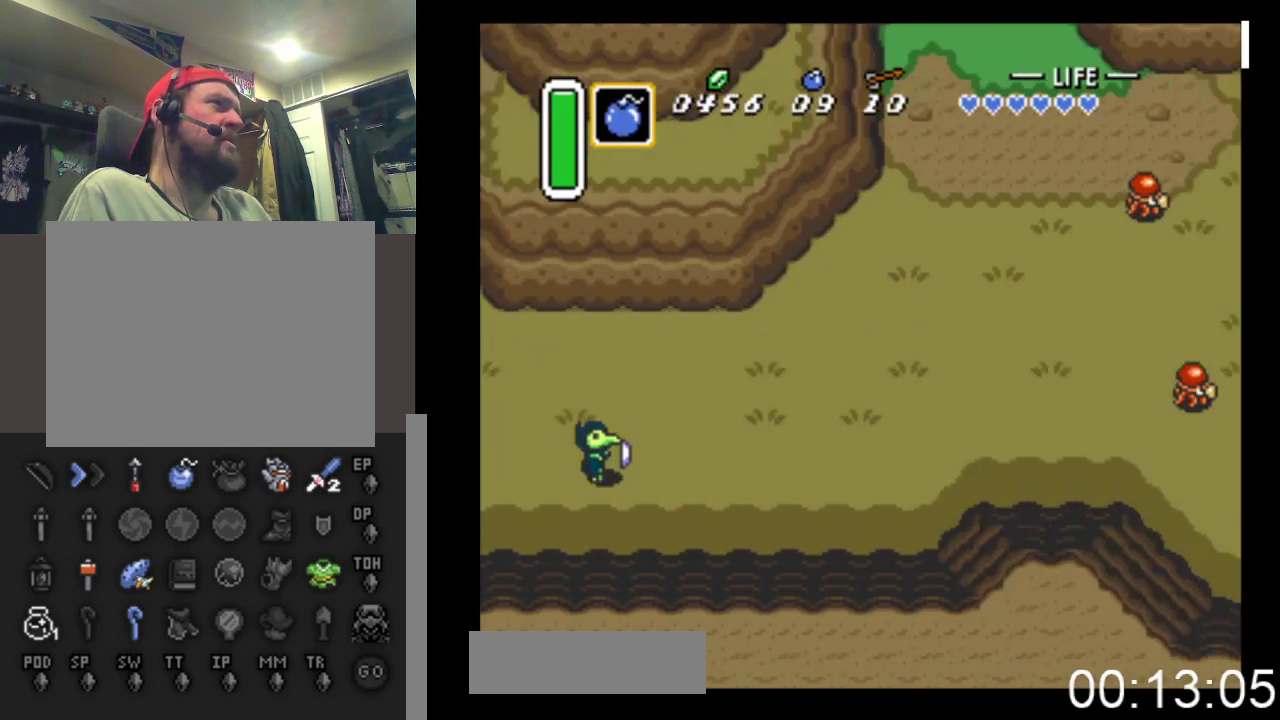
{"buttons": ["DPAD_UP", "DPAD_RIGHT"], "events": []}
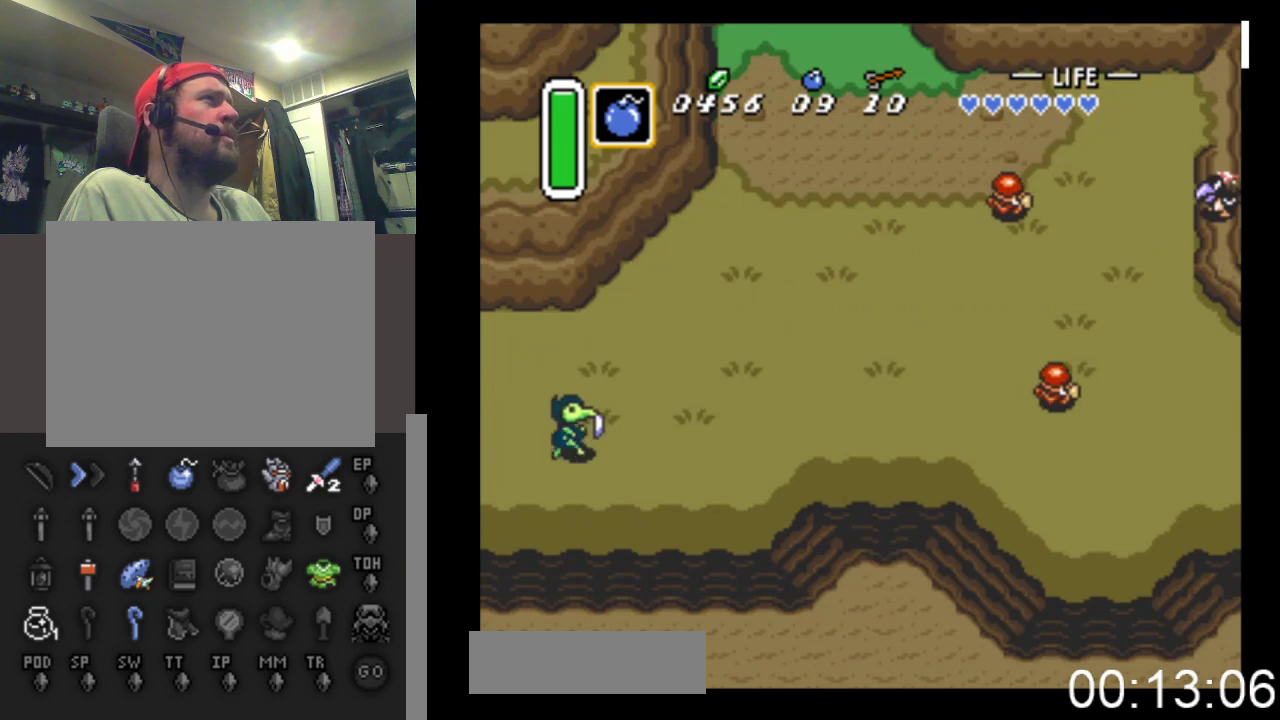
{"buttons": ["DPAD_UP", "DPAD_RIGHT"], "events": []}
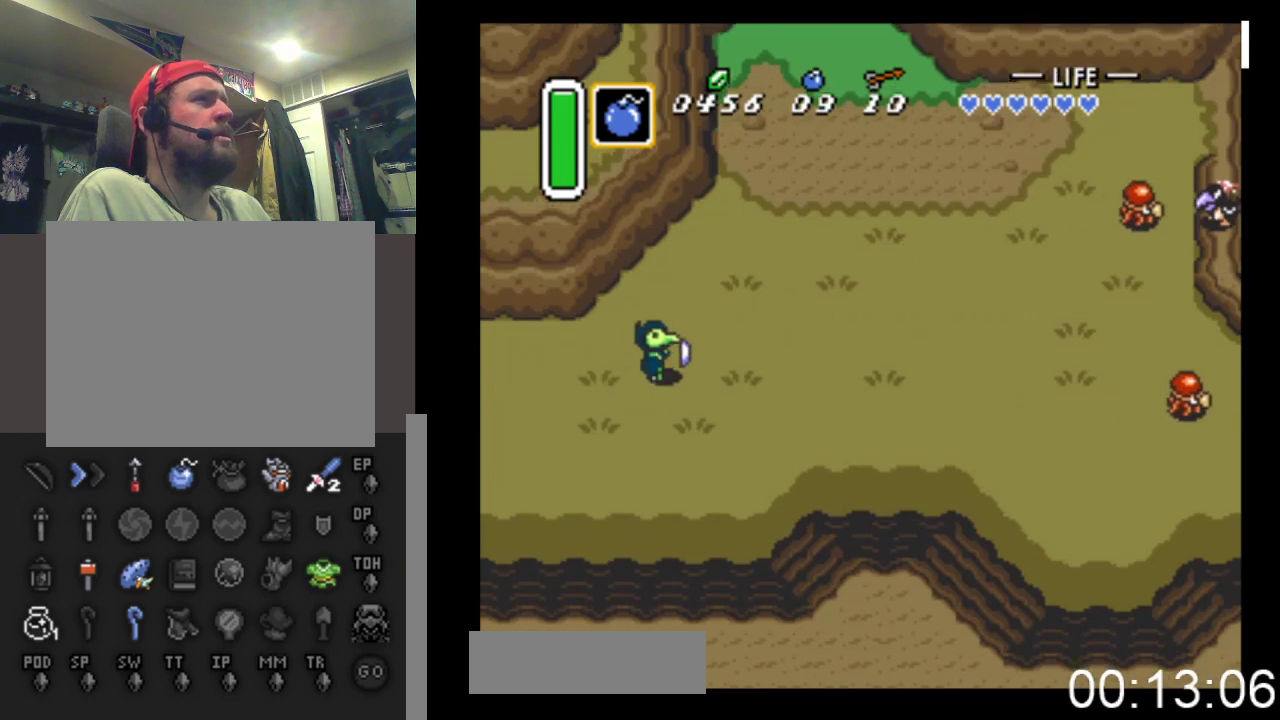
{"buttons": [], "events": [[367, "X", "down"], [400, "DPAD_RIGHT", "up"], [400, "DPAD_UP", "up"], [467, "X", "up"]]}
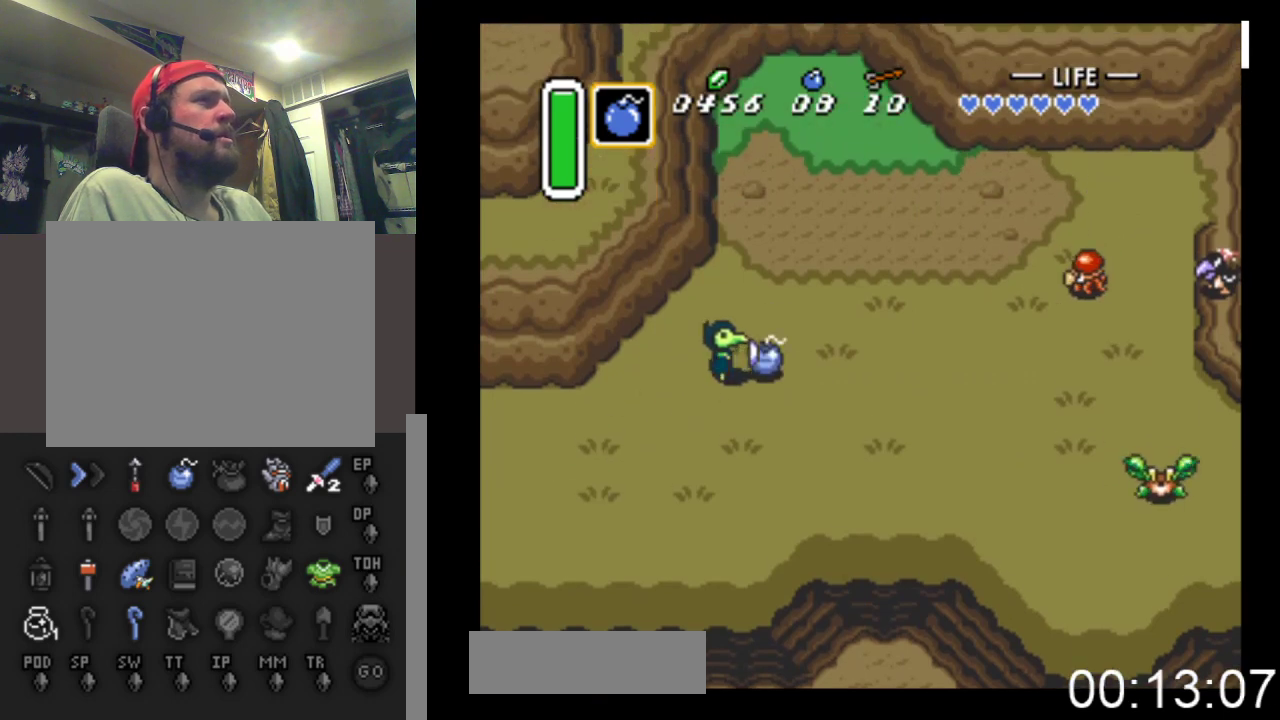
{"buttons": ["DPAD_UP"], "events": [[33, "B", "down"], [167, "DPAD_UP", "down"], [200, "B", "up"]]}
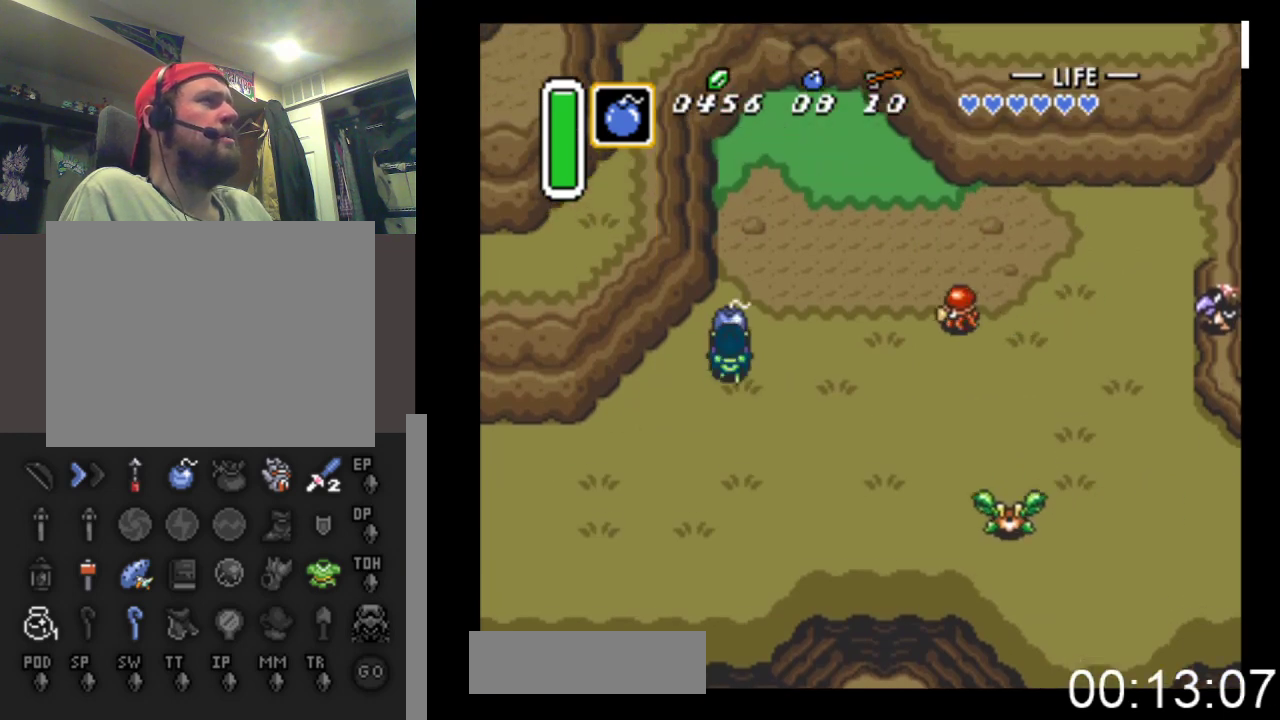
{"buttons": ["DPAD_UP", "DPAD_RIGHT"], "events": [[300, "DPAD_RIGHT", "down"]]}
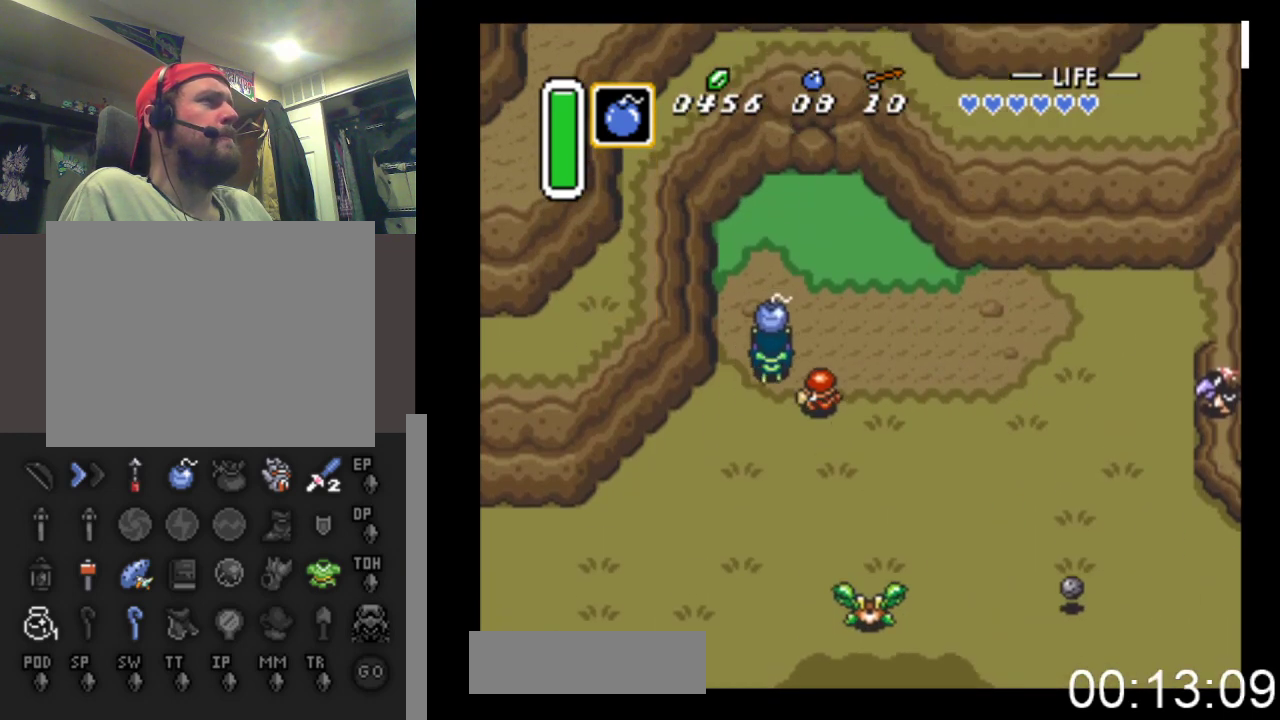
{"buttons": [], "events": [[233, "DPAD_RIGHT", "up"], [333, "B", "down"], [467, "B", "up"], [467, "DPAD_UP", "up"]]}
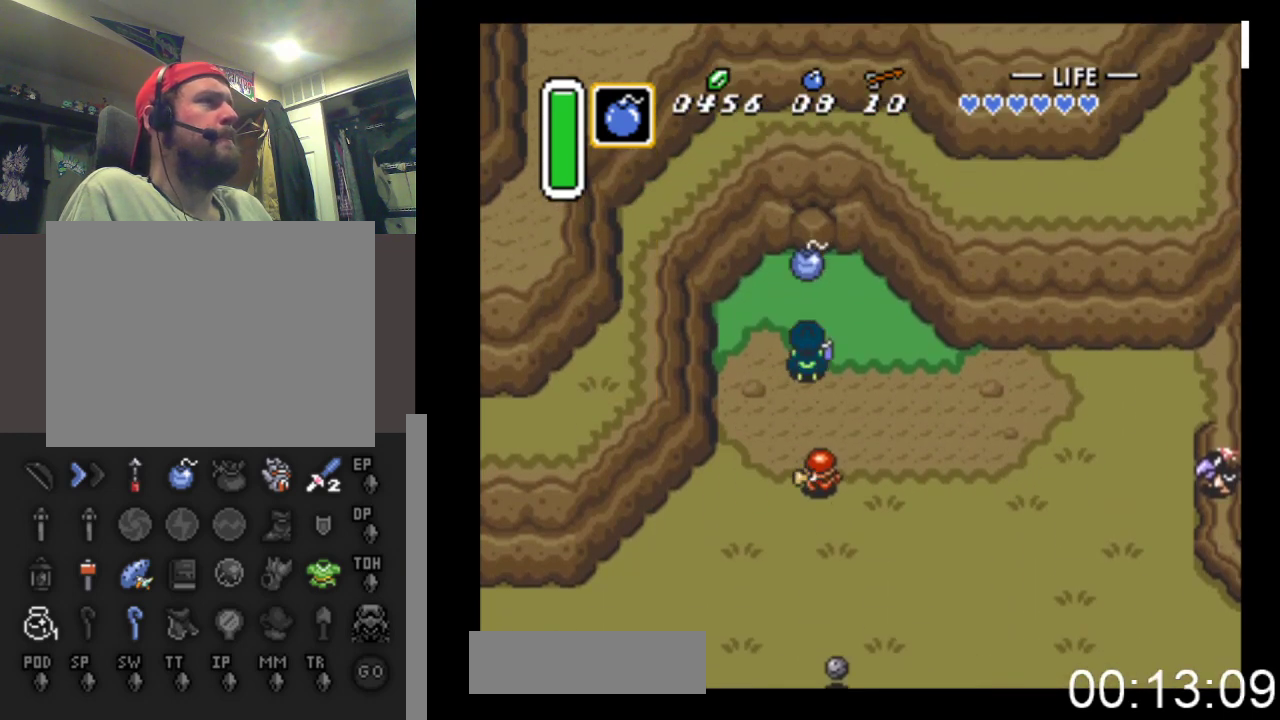
{"buttons": [], "events": [[133, "DPAD_DOWN", "down"], [267, "A", "down"], [267, "DPAD_DOWN", "up"], [467, "A", "up"]]}
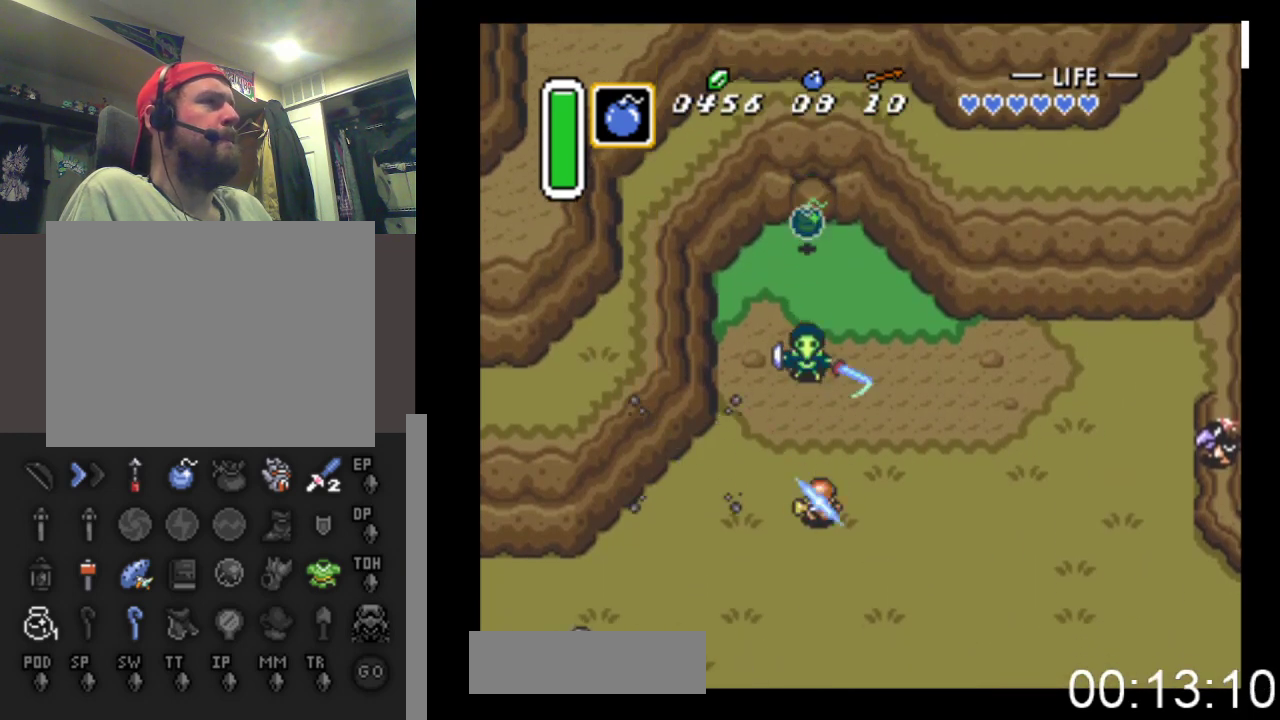
{"buttons": [], "events": [[300, "DPAD_DOWN", "down"], [467, "DPAD_DOWN", "up"]]}